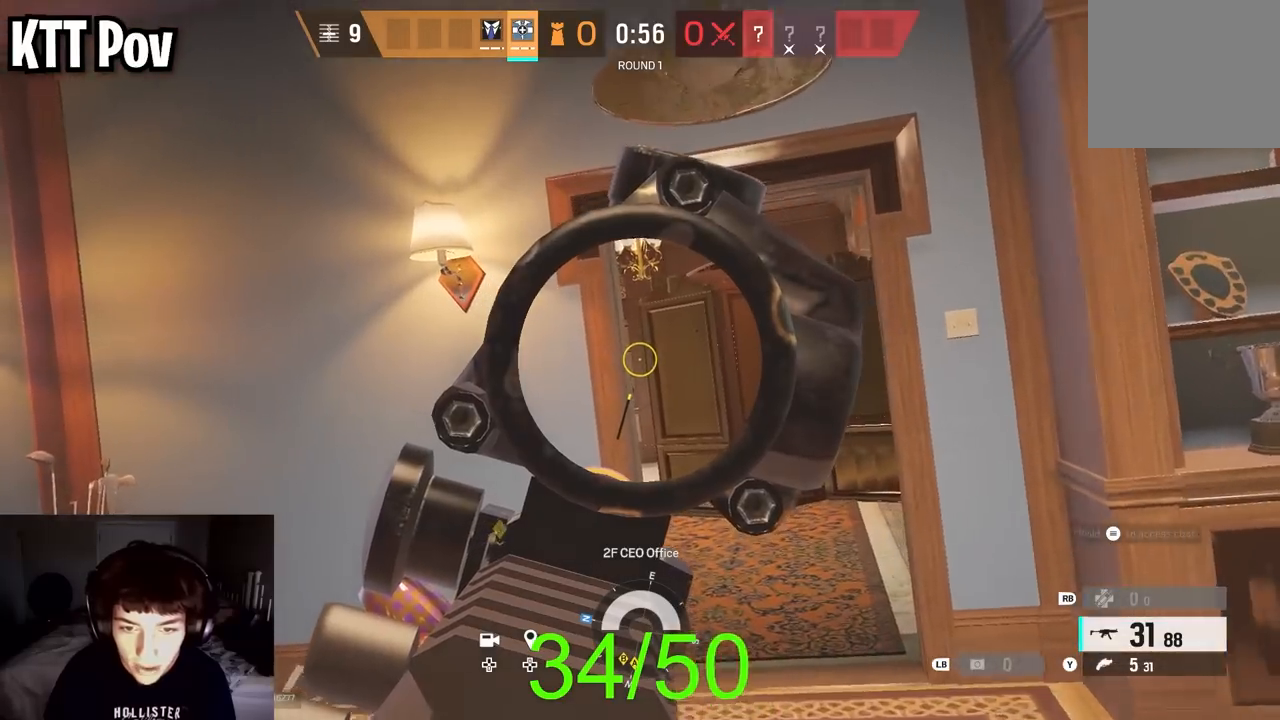
Gameplay with a controller (Xbox layout); each line is a JSON object with the inputs held at the frame after it. "events" lists button and stick changes between this image and that frame as [ms after this image, input, new state], when the widget could be followed in between.
{"buttons": ["L2"], "left_stick": "up", "right_stick": "center", "events": []}
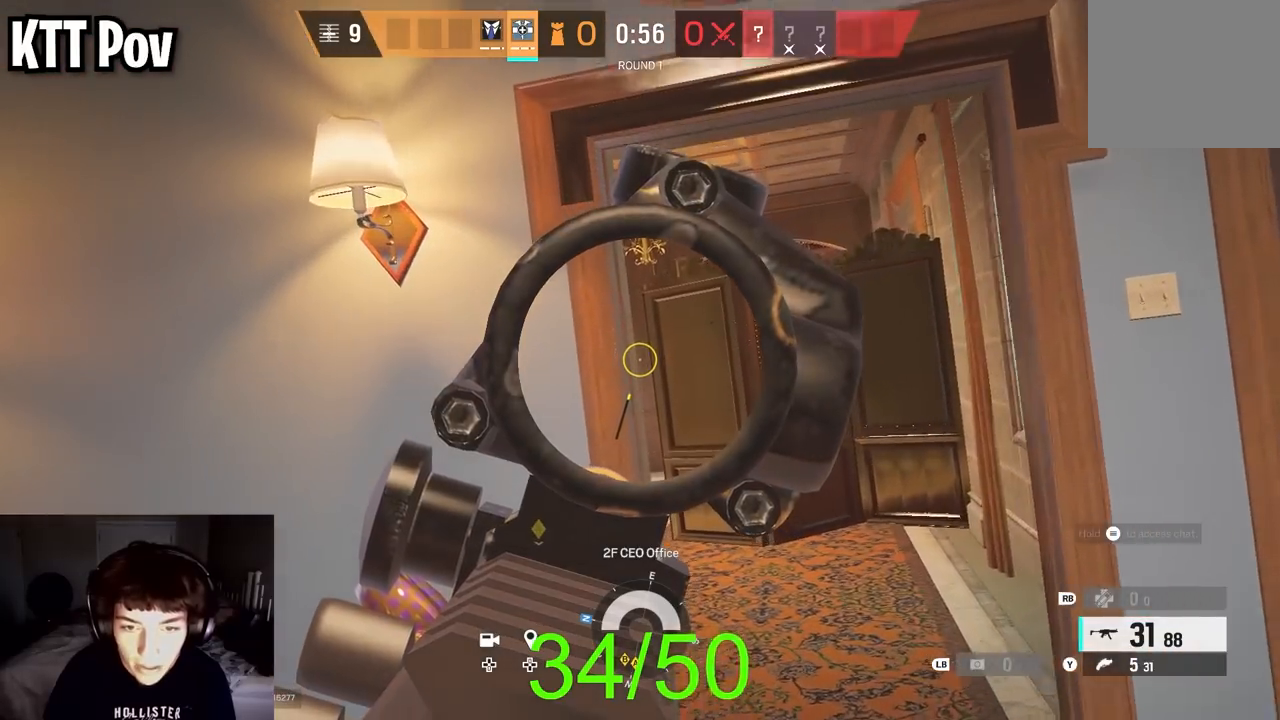
{"buttons": ["L2"], "left_stick": "up-right", "right_stick": "left", "events": [[467, "left_stick", "up-right"], [467, "right_stick", "left"]]}
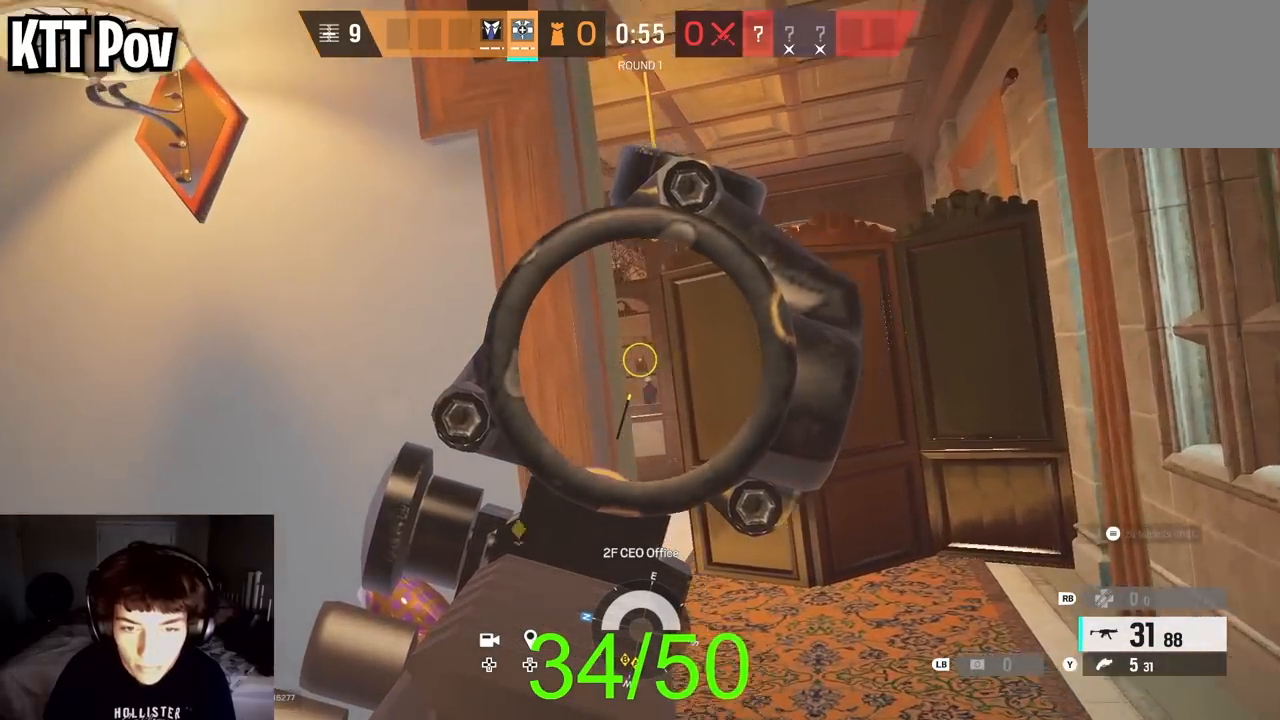
{"buttons": ["L2"], "left_stick": "right", "right_stick": "left", "events": [[283, "left_stick", "right"]]}
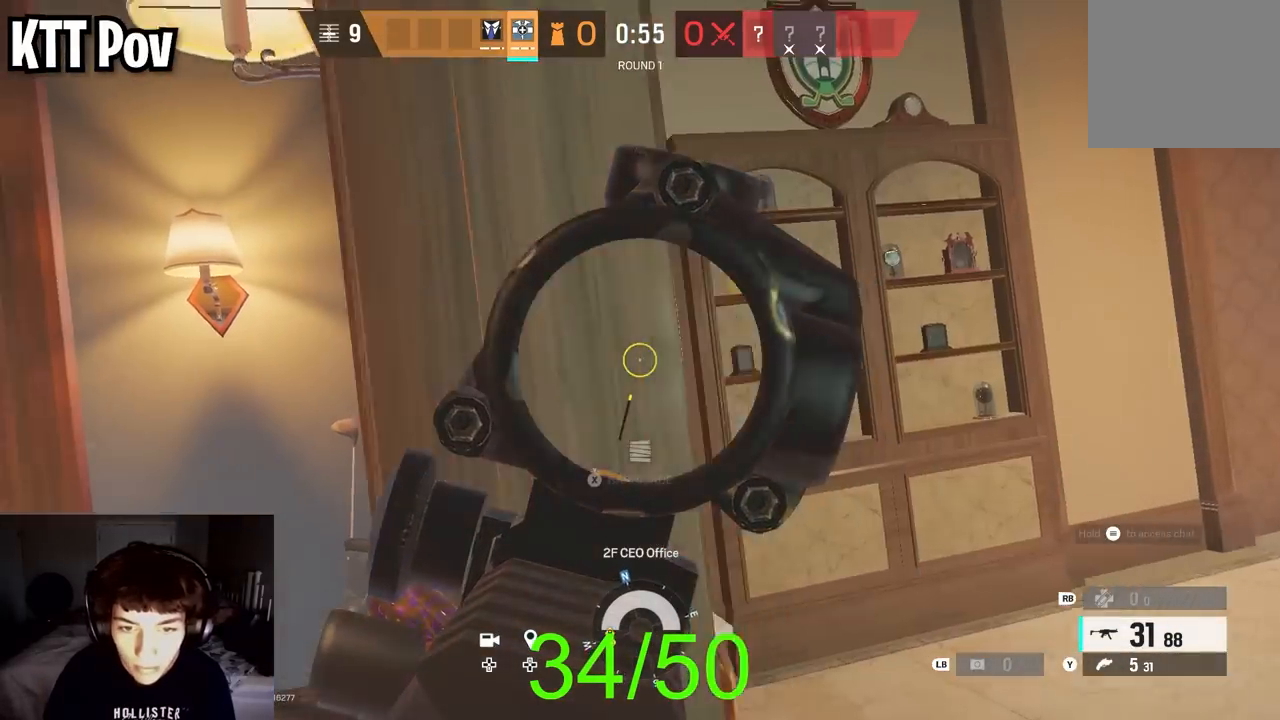
{"buttons": [], "left_stick": "up", "right_stick": "center", "events": [[83, "left_stick", "left"], [100, "R2", "down"], [133, "L2", "up"], [133, "right_stick", "down-left"], [167, "R2", "up"], [267, "right_stick", "left"], [300, "L3", "down"], [300, "left_stick", "up"], [450, "right_stick", "center"], [483, "L3", "up"]]}
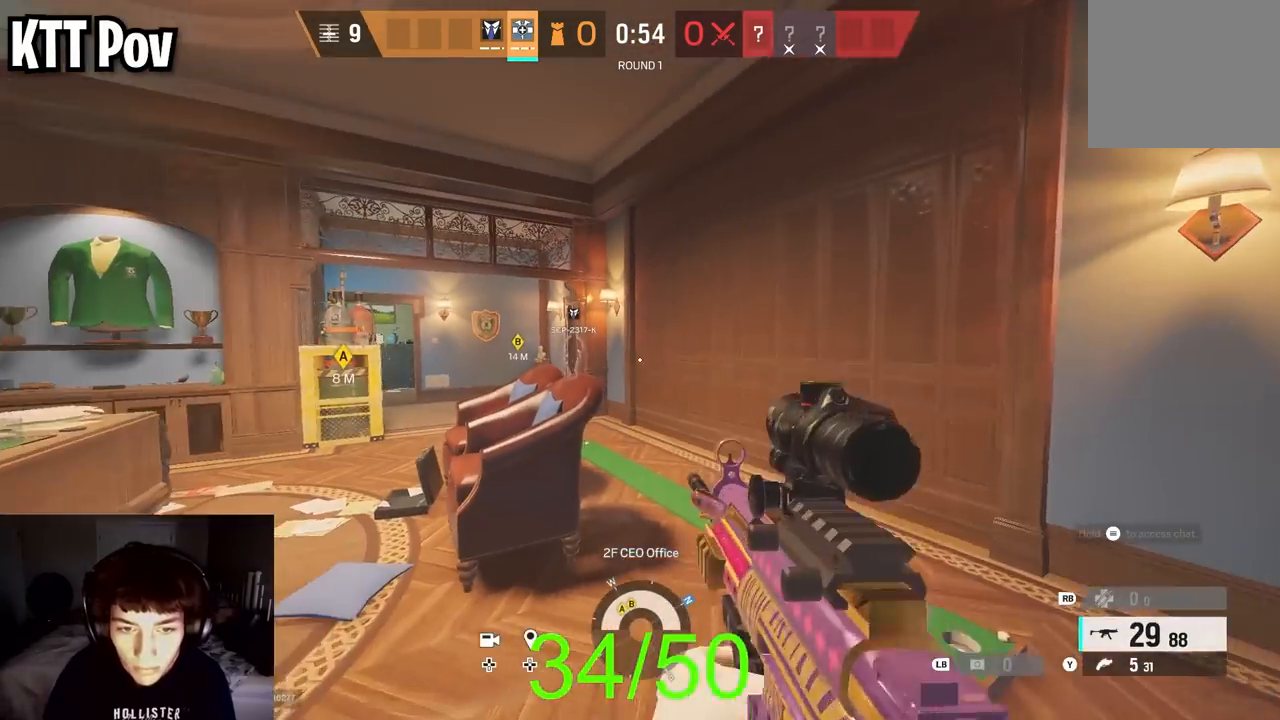
{"buttons": [], "left_stick": "up", "right_stick": "center", "events": [[33, "right_stick", "up-left"], [67, "L3", "down"], [217, "L3", "up"], [217, "right_stick", "center"], [350, "right_stick", "left"], [383, "L3", "down"], [450, "right_stick", "center"], [500, "L3", "up"]]}
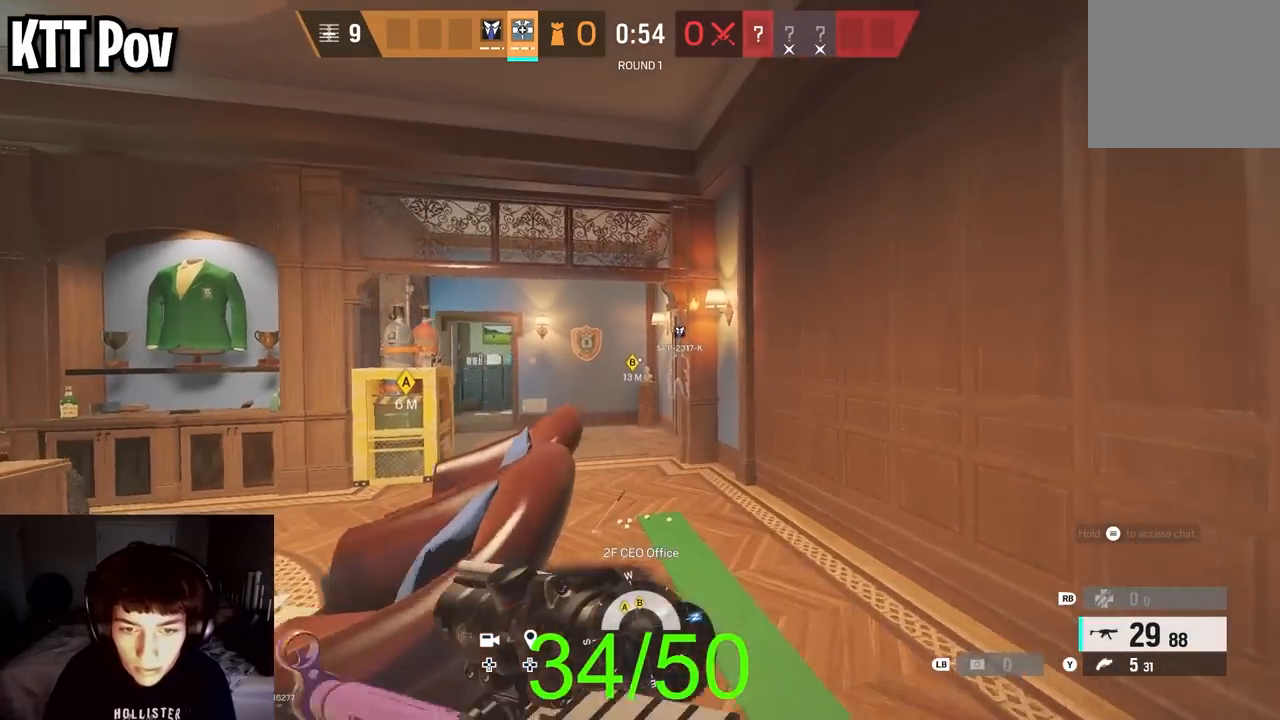
{"buttons": ["L3"], "left_stick": "up", "right_stick": "left", "events": [[167, "L3", "down"], [300, "L3", "up"], [350, "right_stick", "left"], [467, "L3", "down"]]}
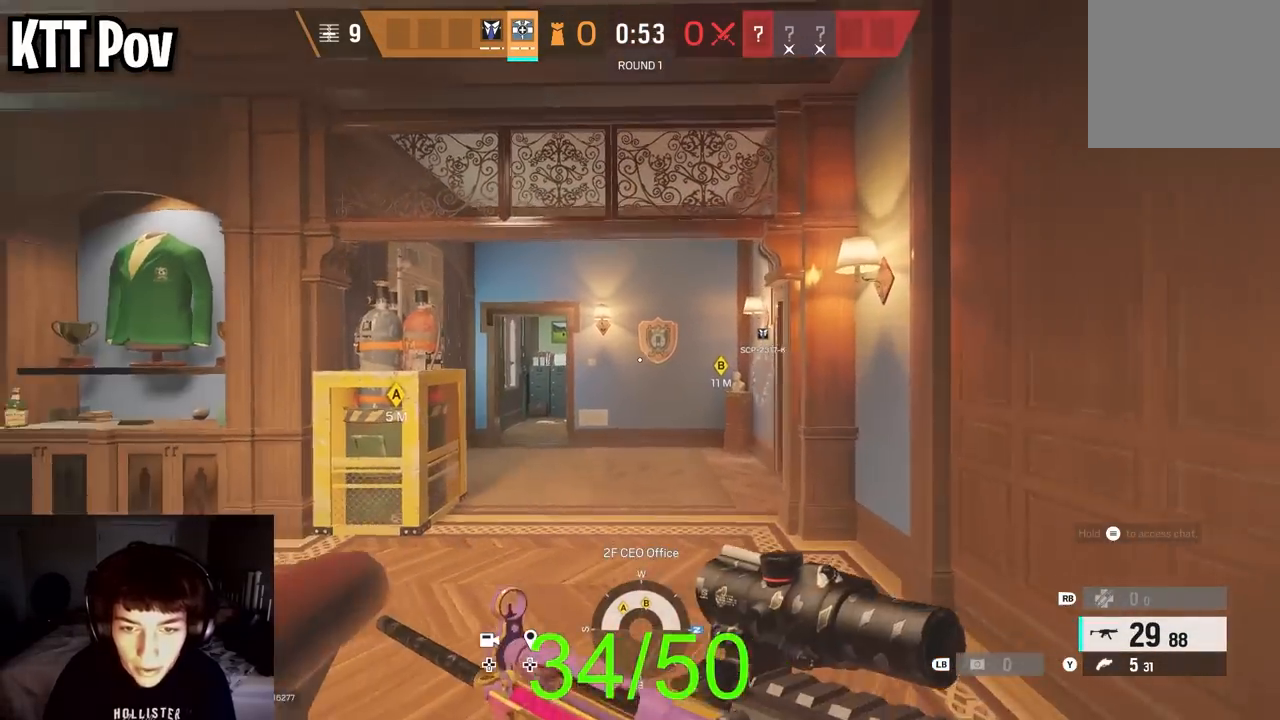
{"buttons": ["L3"], "left_stick": "up", "right_stick": "center", "events": [[17, "right_stick", "center"], [117, "L3", "up"], [183, "Y", "down"], [233, "L3", "down"], [250, "Y", "up"], [367, "L3", "up"], [500, "L3", "down"]]}
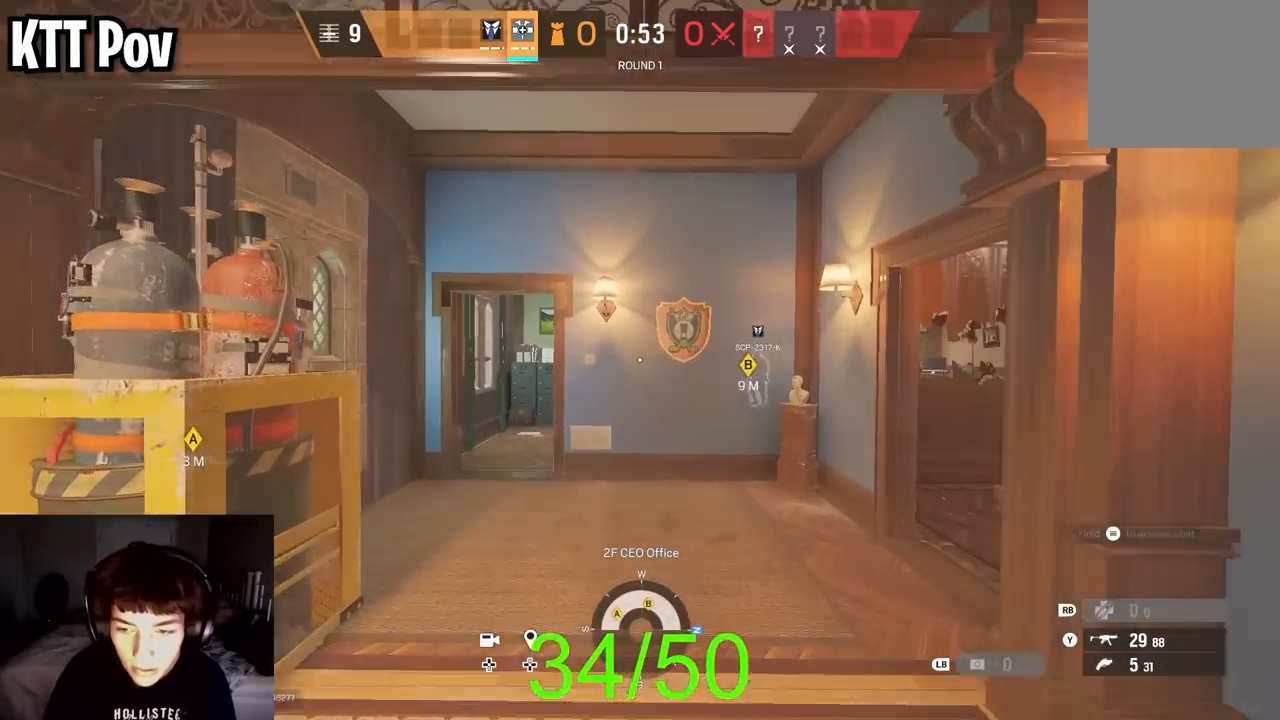
{"buttons": ["L3"], "left_stick": "up", "right_stick": "left", "events": [[133, "L3", "up"], [233, "L3", "down"], [383, "L3", "up"], [483, "right_stick", "left"], [500, "L3", "down"]]}
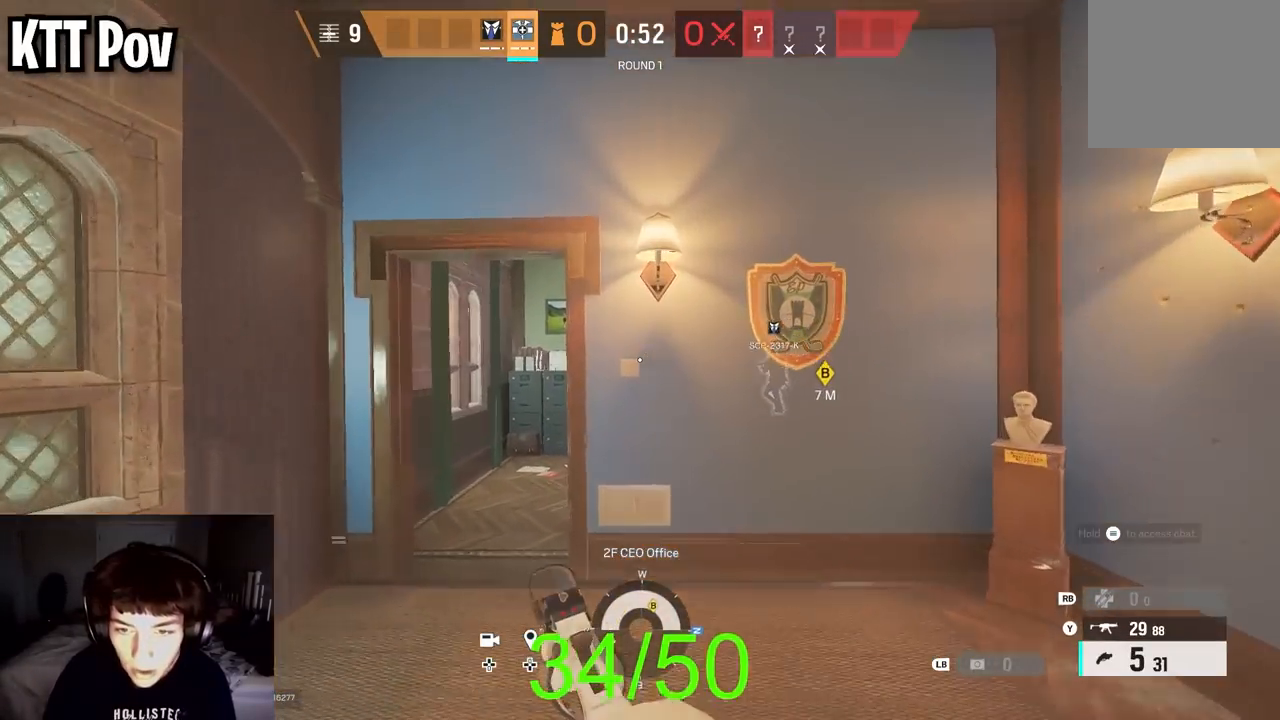
{"buttons": [], "left_stick": "up", "right_stick": "right", "events": [[50, "right_stick", "center"], [133, "L3", "up"], [300, "L3", "down"], [450, "L3", "up"], [467, "right_stick", "right"]]}
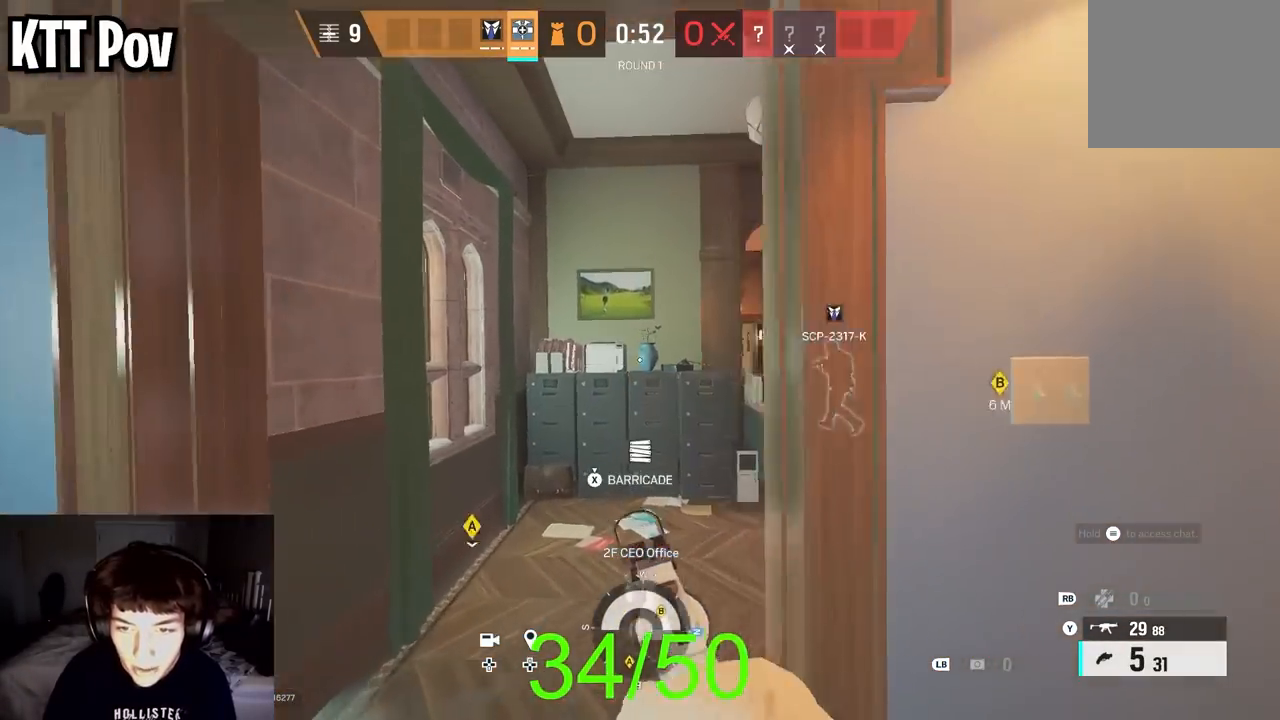
{"buttons": [], "left_stick": "up", "right_stick": "center", "events": [[217, "right_stick", "center"]]}
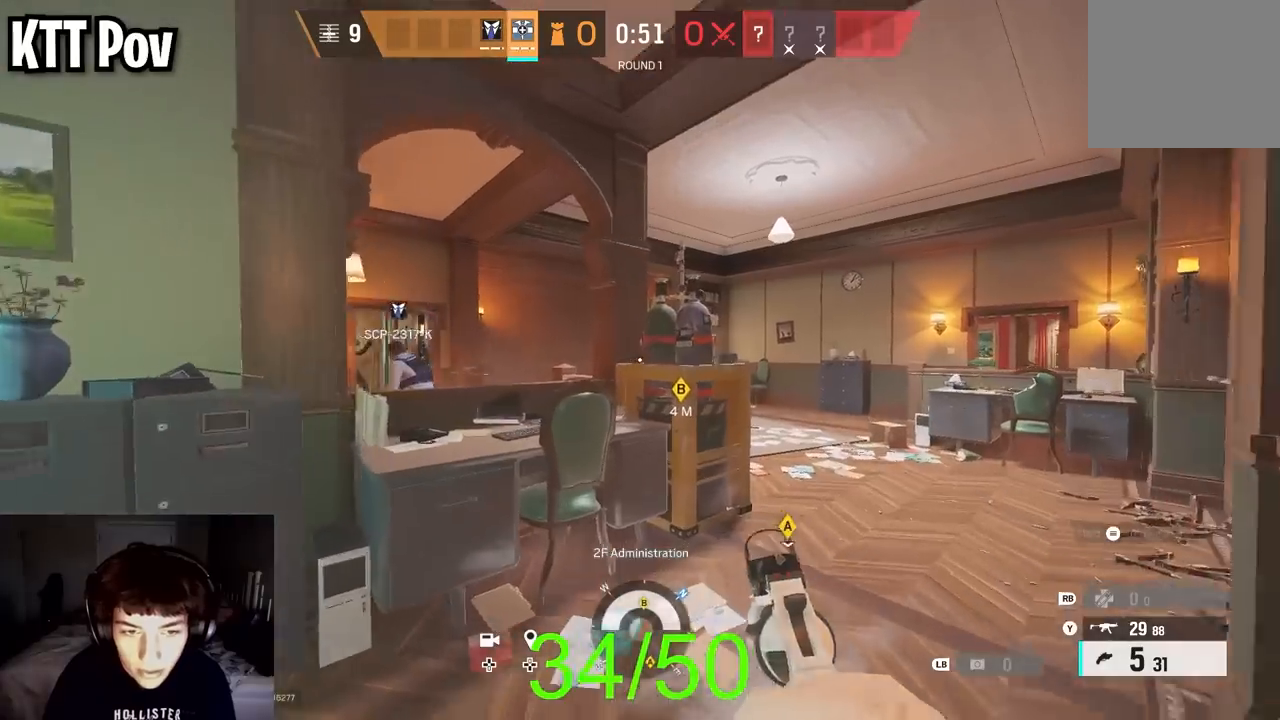
{"buttons": [], "left_stick": "up", "right_stick": "center", "events": []}
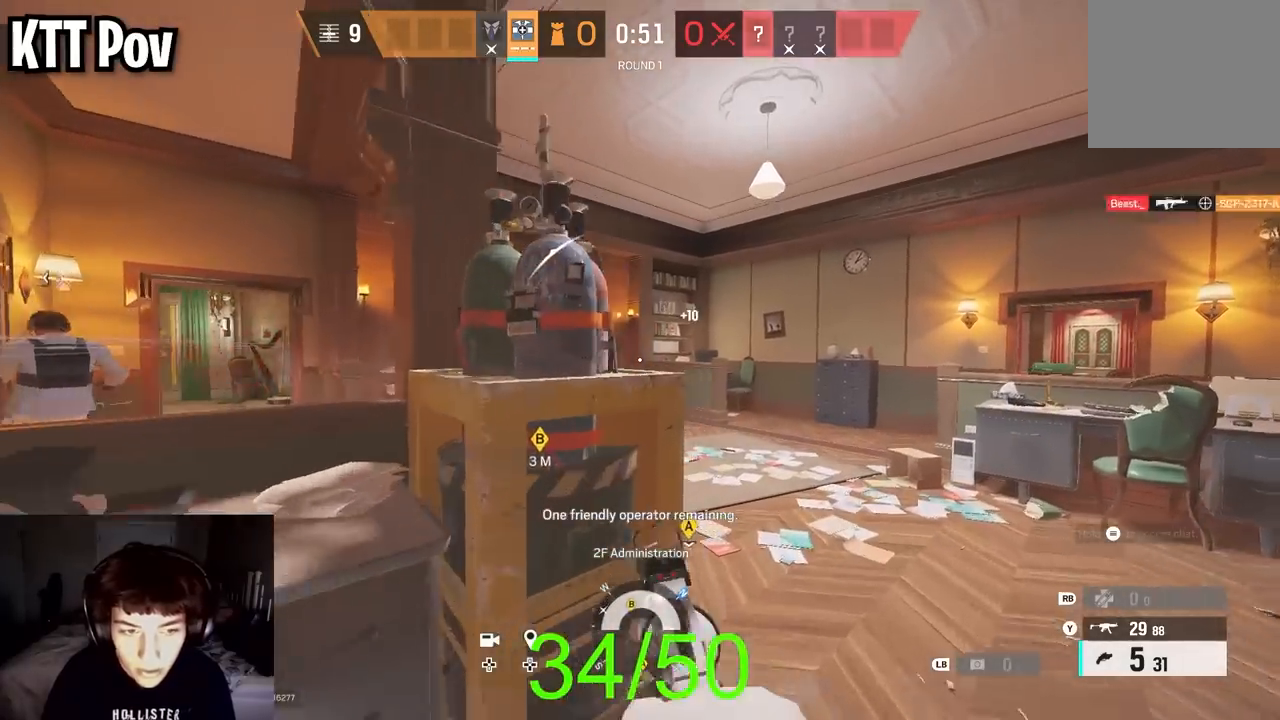
{"buttons": [], "left_stick": "center", "right_stick": "center", "events": [[83, "right_stick", "left"], [267, "right_stick", "center"], [317, "left_stick", "center"], [350, "B", "down"], [367, "left_stick", "down"], [417, "B", "up"], [500, "left_stick", "center"]]}
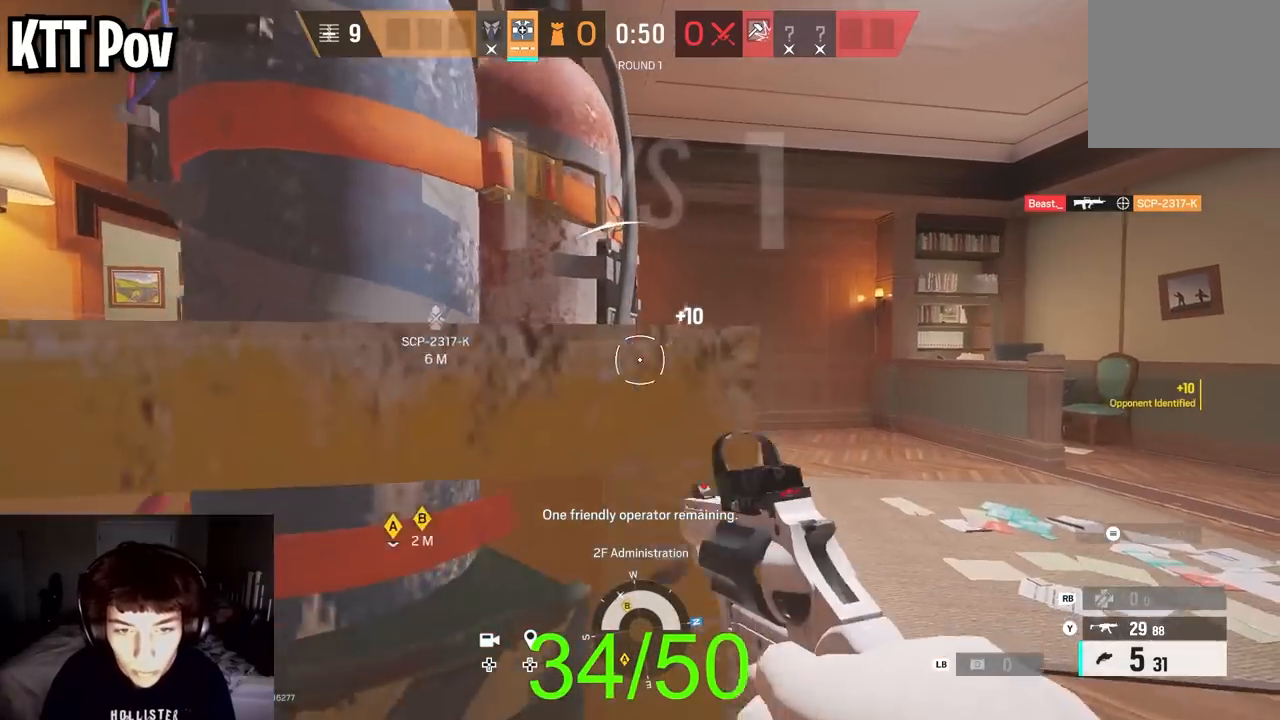
{"buttons": [], "left_stick": "right", "right_stick": "center", "events": [[17, "Y", "down"], [100, "Y", "up"], [167, "left_stick", "down-left"], [167, "right_stick", "left"], [267, "left_stick", "down-right"], [317, "right_stick", "center"], [400, "B", "down"], [433, "left_stick", "right"], [483, "B", "up"]]}
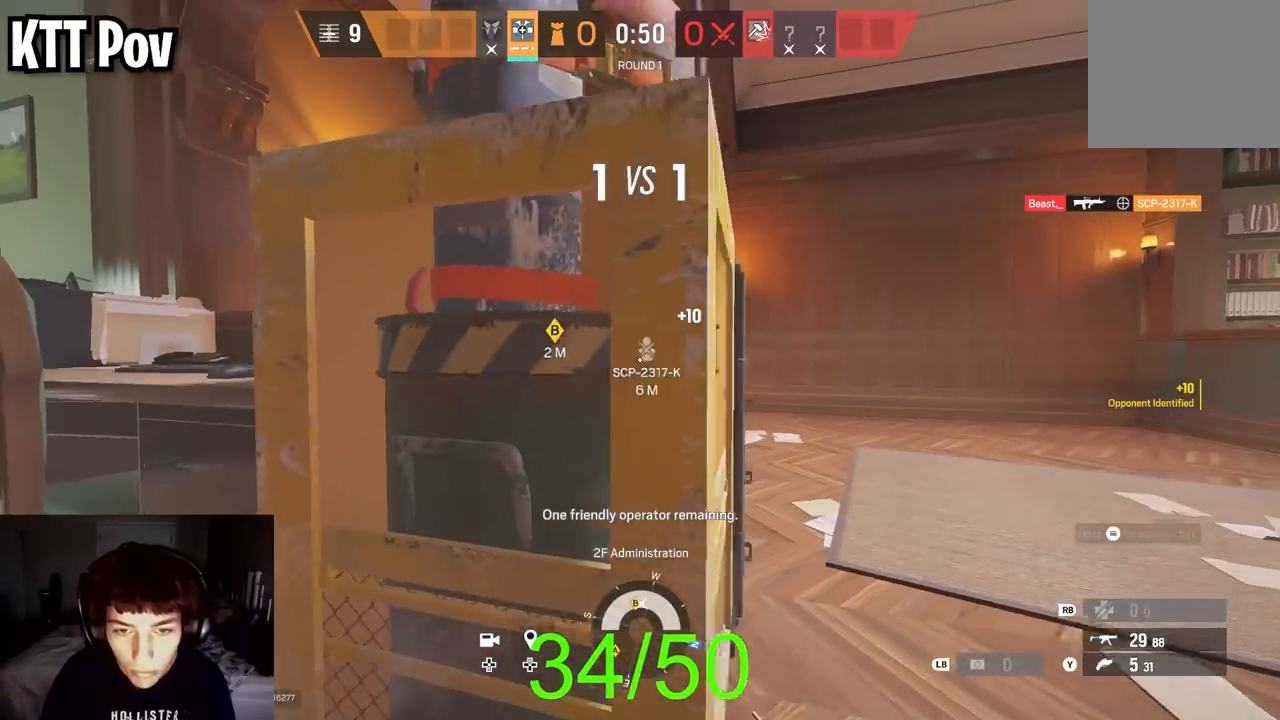
{"buttons": [], "left_stick": "center", "right_stick": "center", "events": [[50, "left_stick", "down-left"], [183, "left_stick", "left"], [283, "left_stick", "center"], [317, "right_stick", "up-right"], [450, "right_stick", "center"]]}
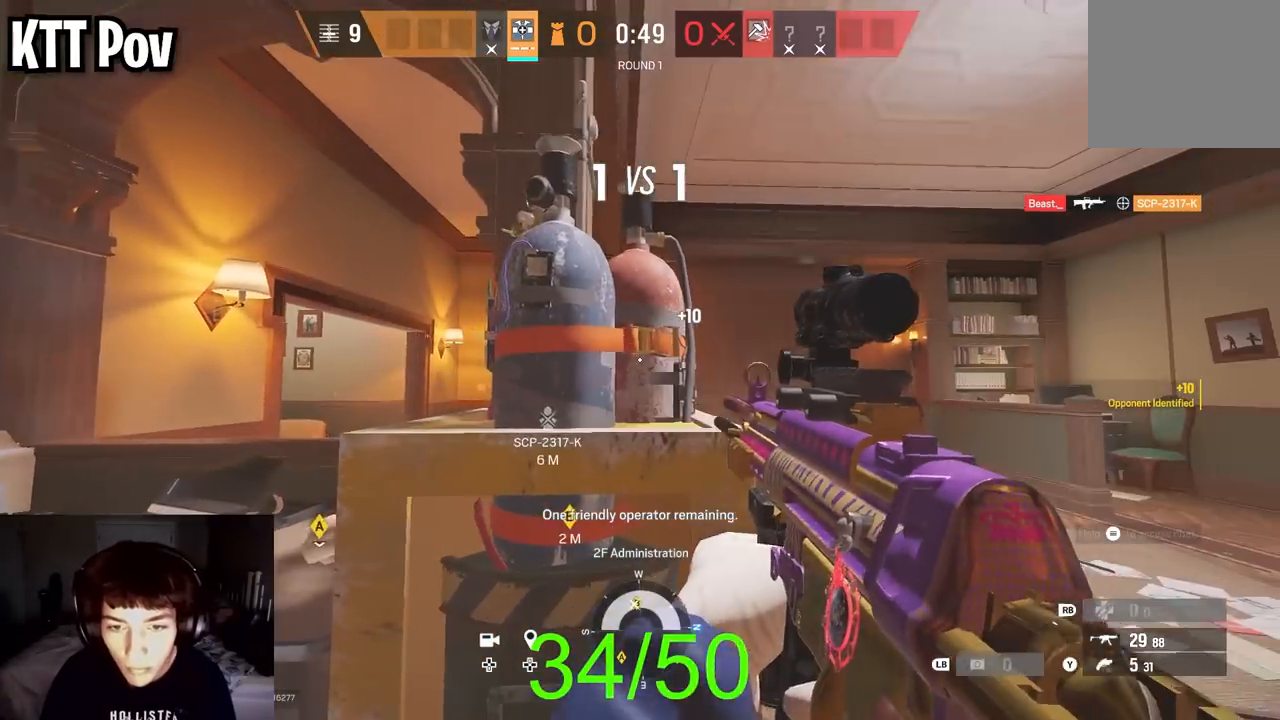
{"buttons": ["L2", "R2"], "left_stick": "center", "right_stick": "center", "events": [[17, "left_stick", "right"], [100, "L2", "down"], [150, "left_stick", "center"], [150, "right_stick", "down"], [250, "right_stick", "center"], [283, "R2", "down"], [317, "right_stick", "down"], [467, "right_stick", "center"]]}
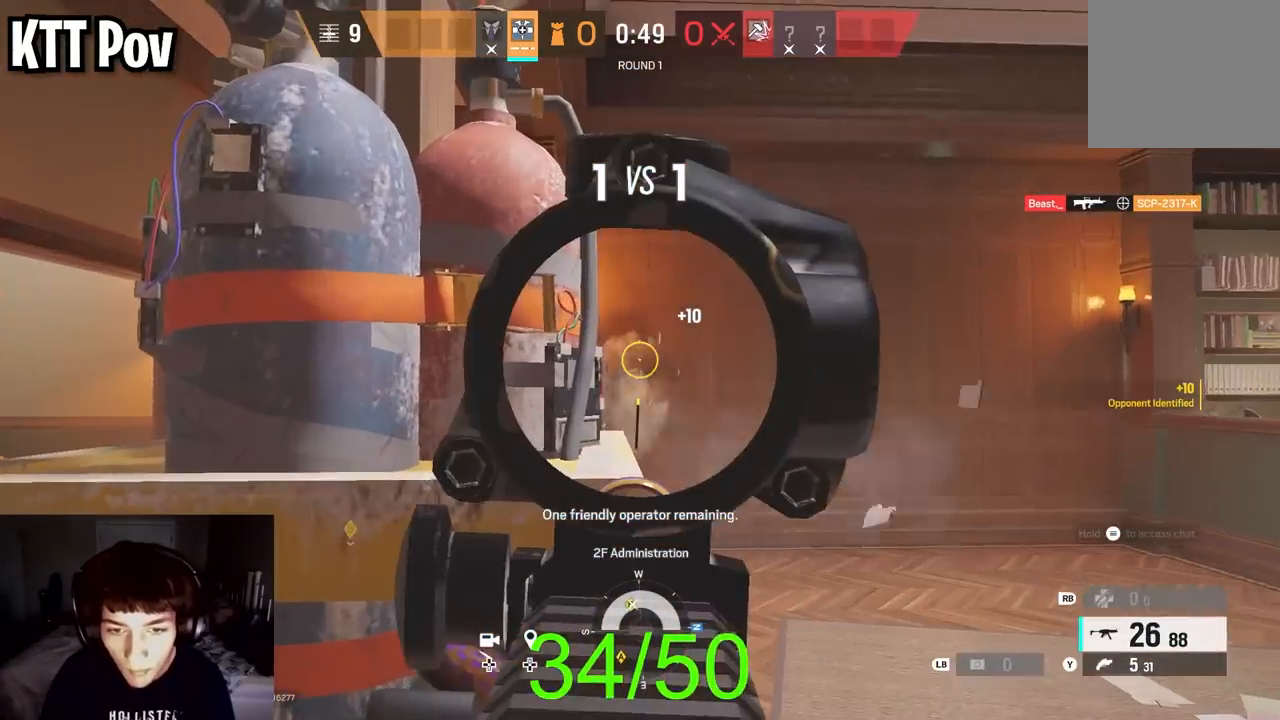
{"buttons": ["L2", "R2", "L3"], "left_stick": "left", "right_stick": "down", "events": [[83, "L2", "up"], [83, "right_stick", "left"], [100, "R2", "up"], [100, "left_stick", "left"], [133, "L2", "down"], [150, "L3", "down"], [200, "right_stick", "center"], [300, "L3", "up"], [300, "right_stick", "right"], [400, "L3", "down"], [400, "R2", "down"], [417, "right_stick", "center"], [500, "right_stick", "down"]]}
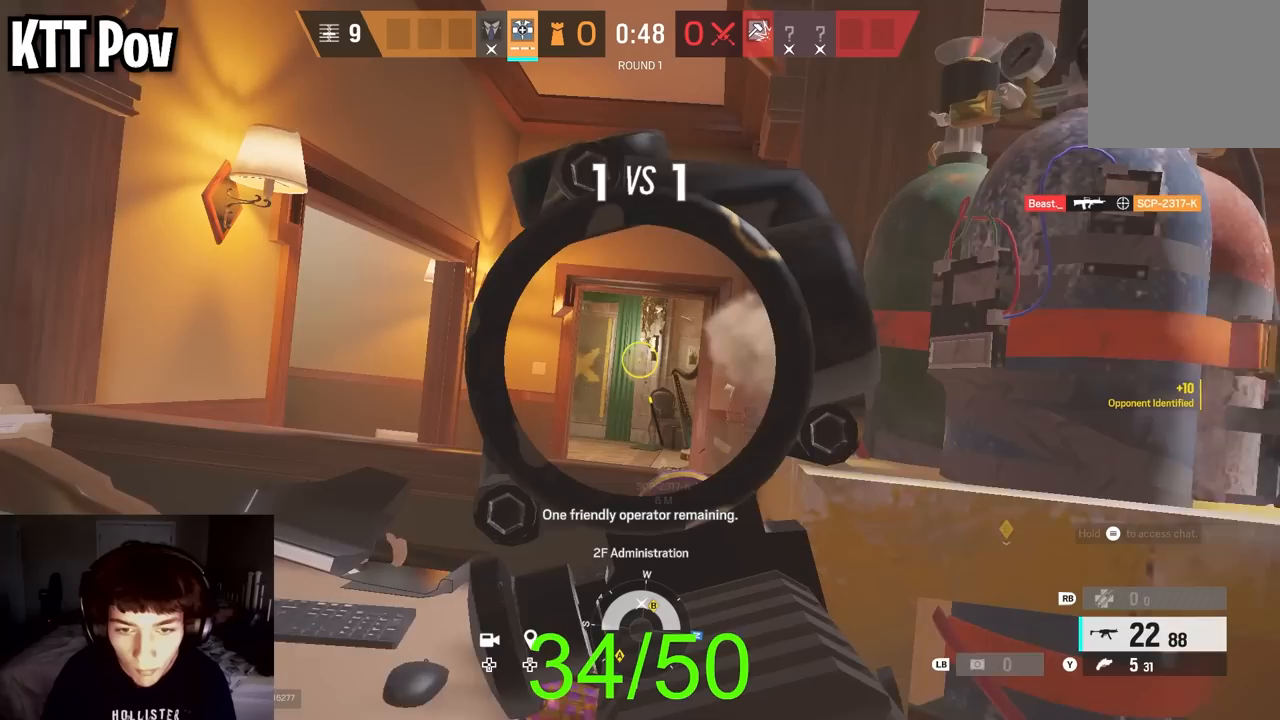
{"buttons": ["L2", "R2", "L3"], "left_stick": "left", "right_stick": "down-right", "events": [[33, "L3", "up"], [50, "right_stick", "down-right"], [400, "L3", "down"]]}
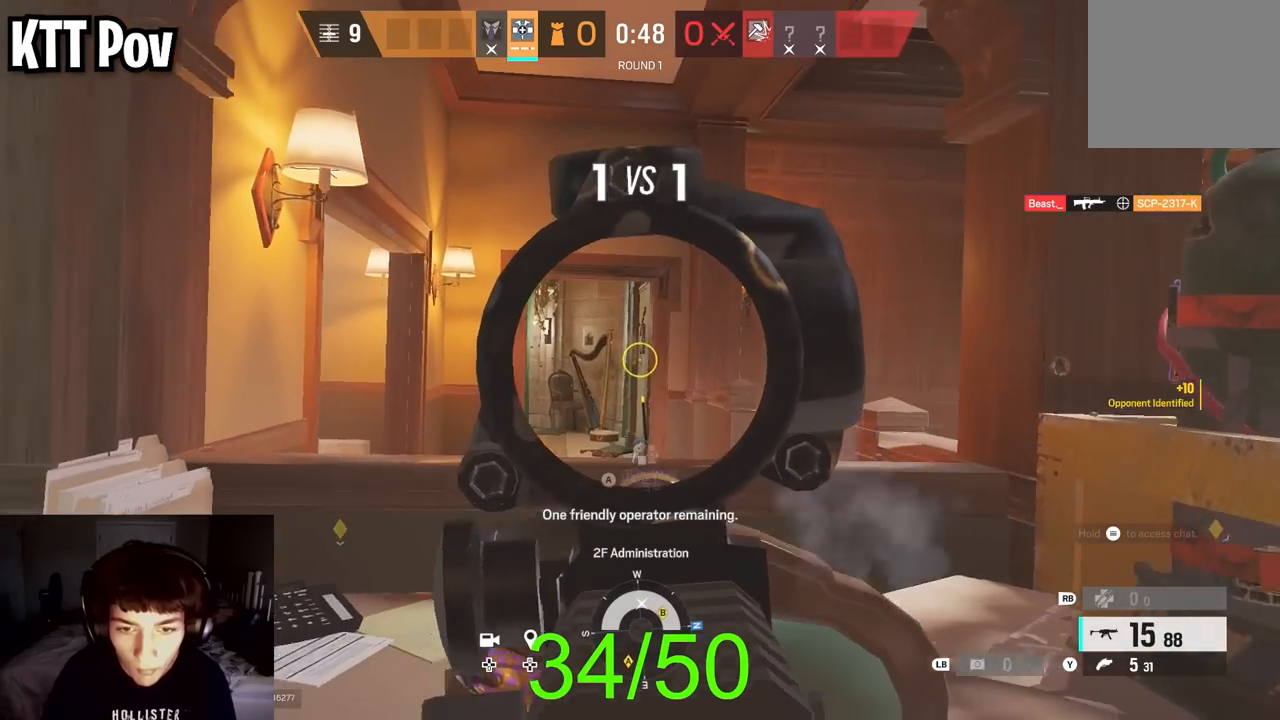
{"buttons": ["L2", "R3"], "left_stick": "left", "right_stick": "down-right", "events": [[33, "L3", "up"], [200, "L3", "down"], [333, "L3", "up"], [450, "R3", "down"], [467, "R2", "up"]]}
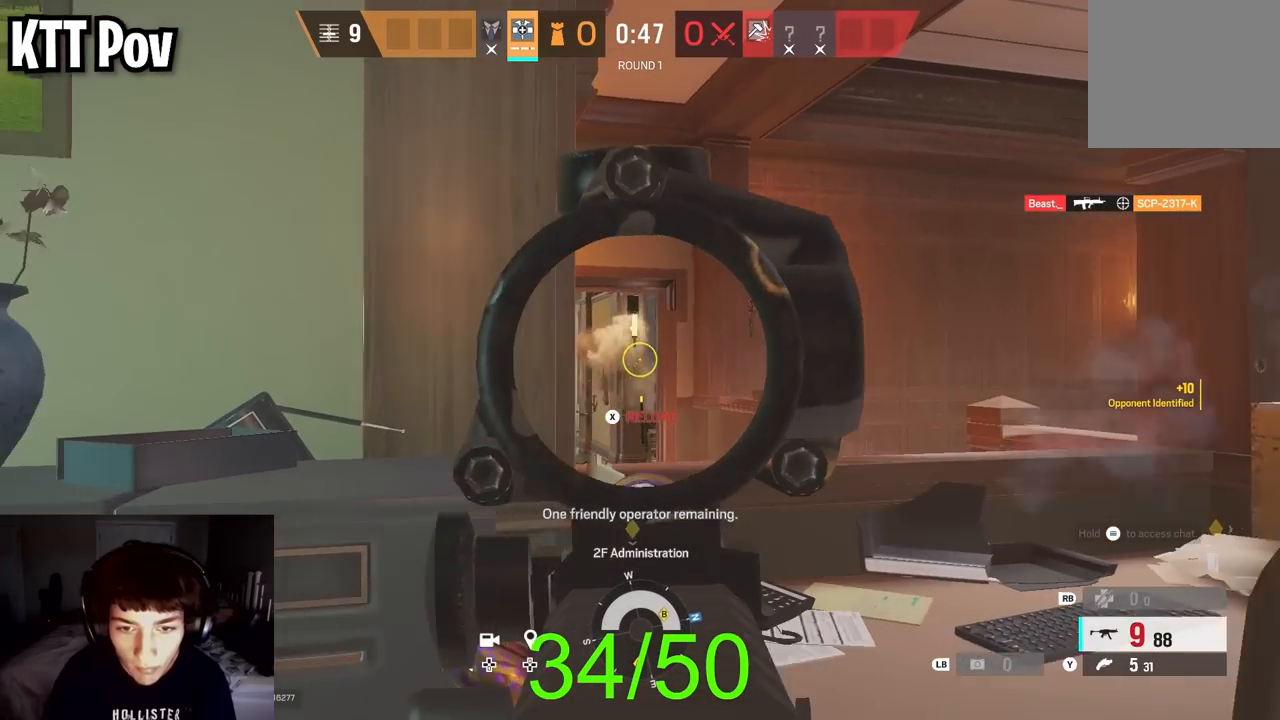
{"buttons": ["L2"], "left_stick": "center", "right_stick": "left", "events": [[17, "right_stick", "down"], [50, "R3", "up"], [100, "right_stick", "down-right"], [167, "left_stick", "center"], [233, "right_stick", "up"], [350, "right_stick", "center"], [483, "right_stick", "left"]]}
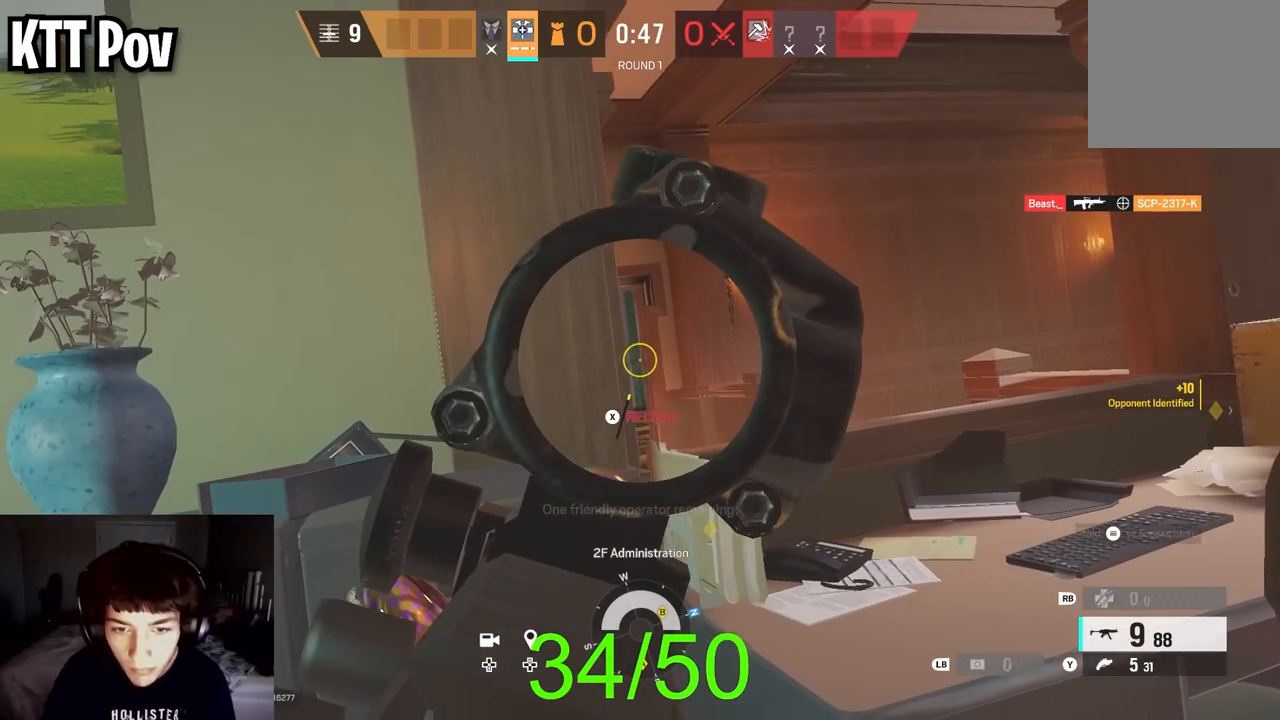
{"buttons": ["L2"], "left_stick": "center", "right_stick": "center", "events": [[67, "right_stick", "center"]]}
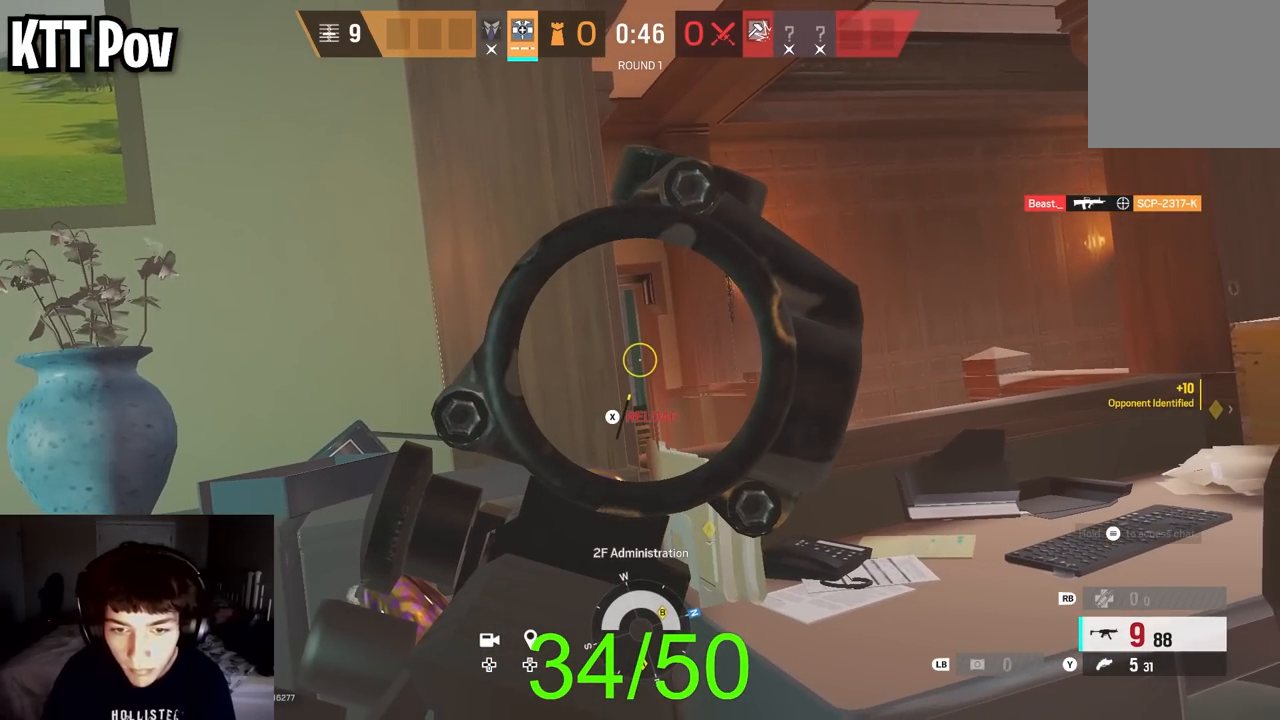
{"buttons": ["L2", "R2"], "left_stick": "center", "right_stick": "center", "events": [[367, "right_stick", "down"], [433, "R2", "down"], [450, "right_stick", "center"]]}
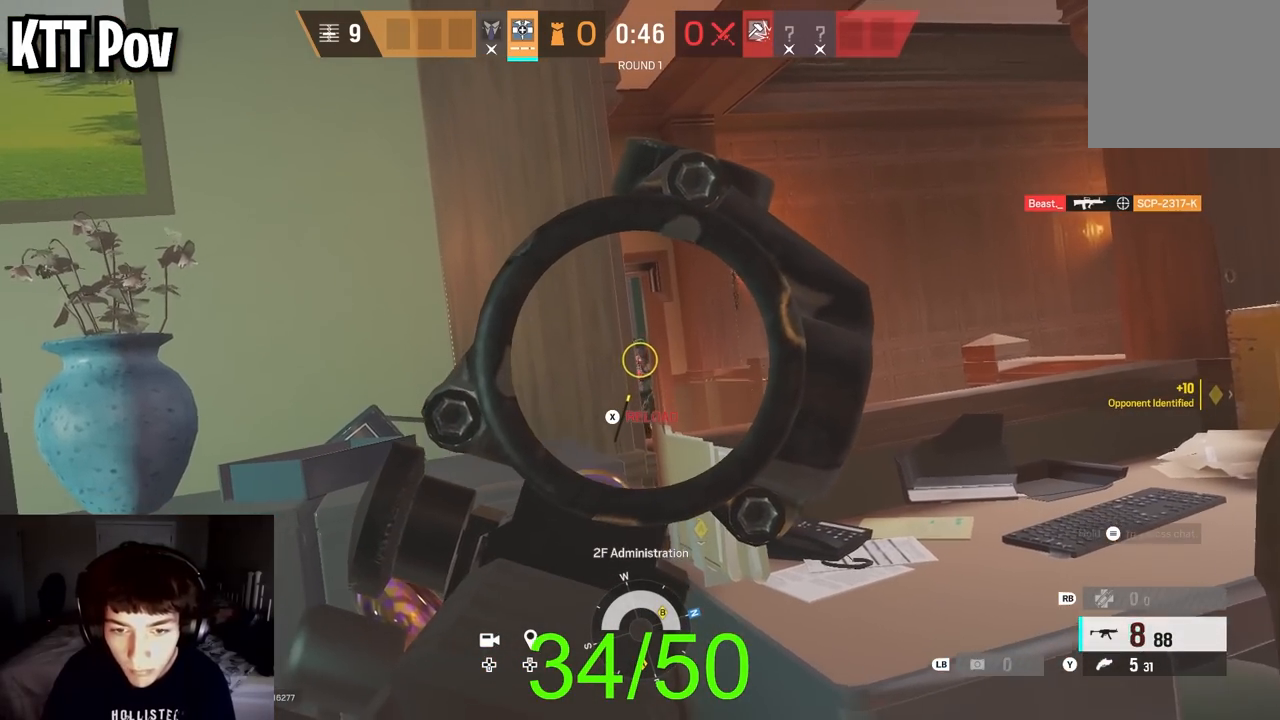
{"buttons": [], "left_stick": "center", "right_stick": "center", "events": [[33, "right_stick", "down"], [183, "left_stick", "left"], [200, "L2", "up"], [200, "right_stick", "center"], [217, "R2", "up"], [283, "X", "down"], [350, "X", "up"], [367, "left_stick", "center"]]}
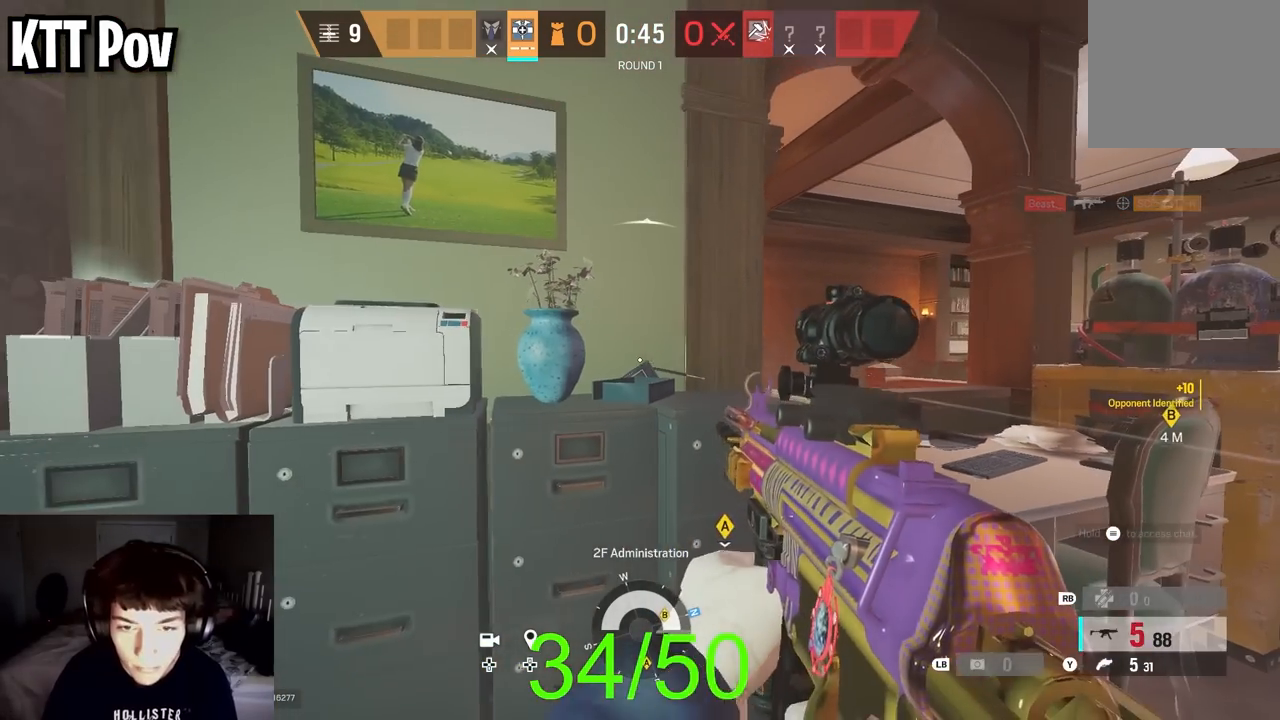
{"buttons": ["B"], "left_stick": "center", "right_stick": "center", "events": [[150, "right_stick", "right"], [300, "right_stick", "center"], [483, "B", "down"]]}
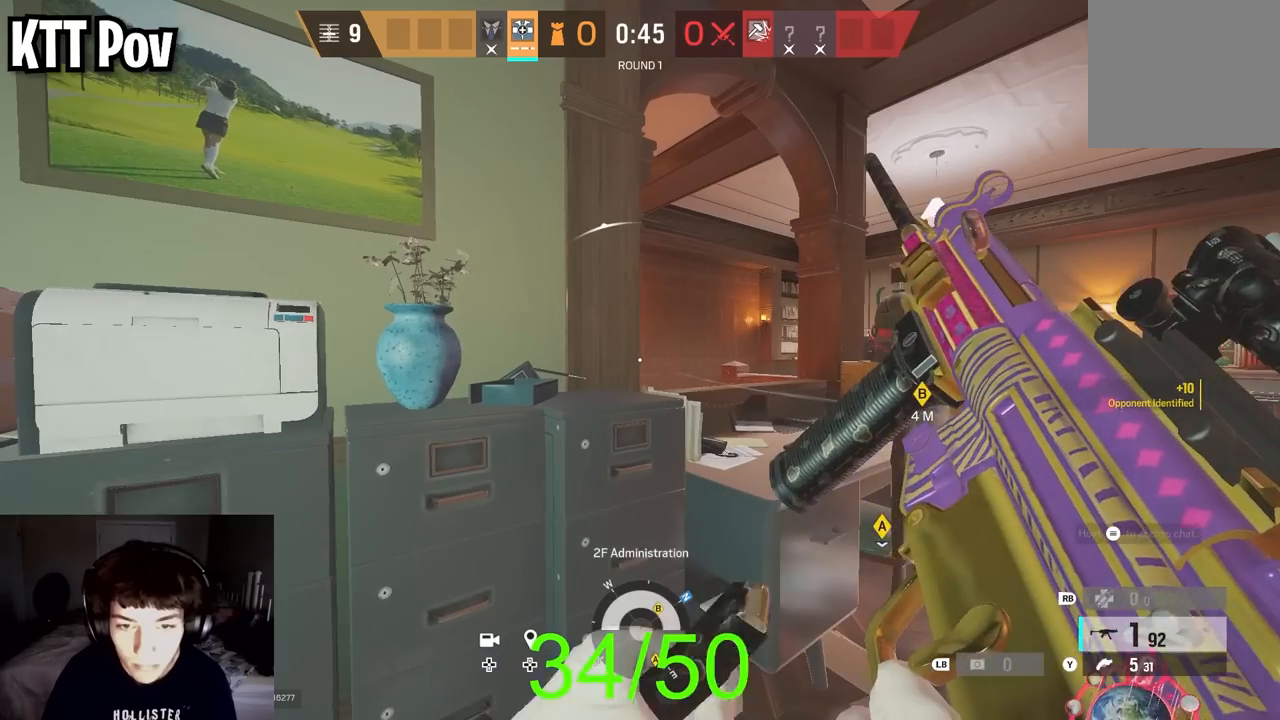
{"buttons": [], "left_stick": "right", "right_stick": "up-left", "events": [[50, "B", "up"], [100, "left_stick", "right"], [383, "right_stick", "left"], [433, "right_stick", "up-left"]]}
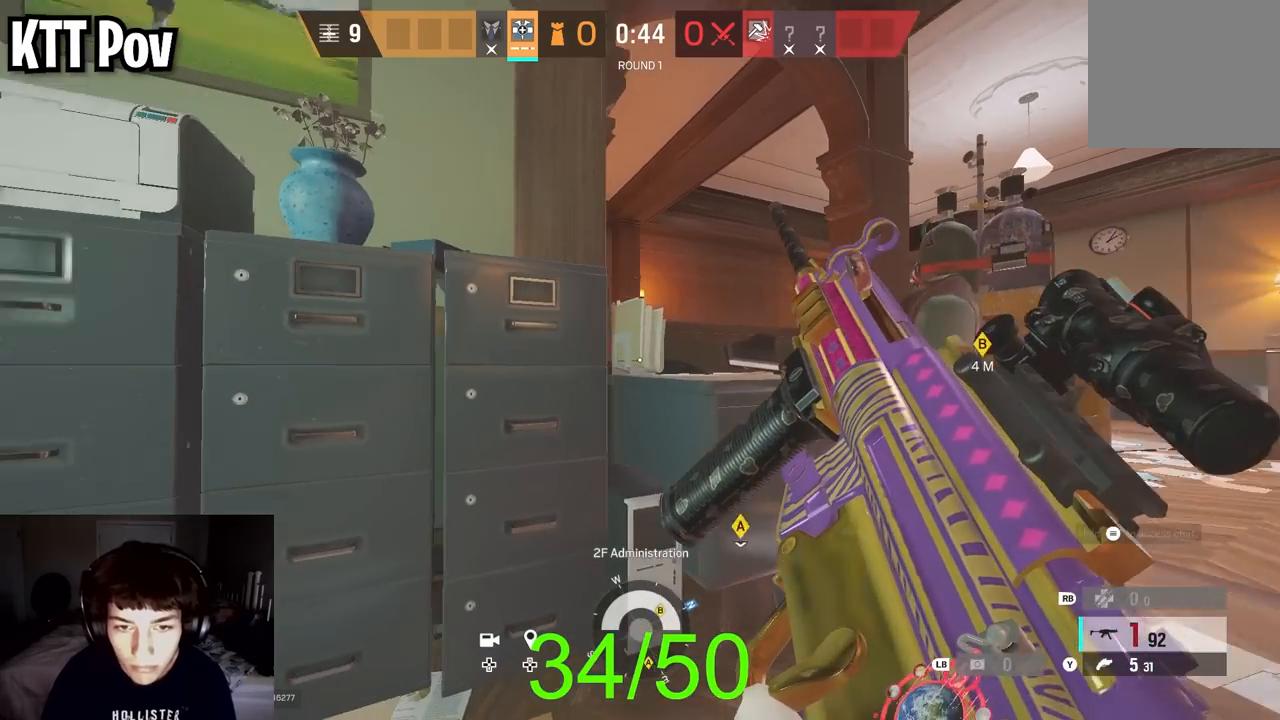
{"buttons": [], "left_stick": "right", "right_stick": "up-left", "events": [[133, "right_stick", "center"], [483, "right_stick", "up-left"]]}